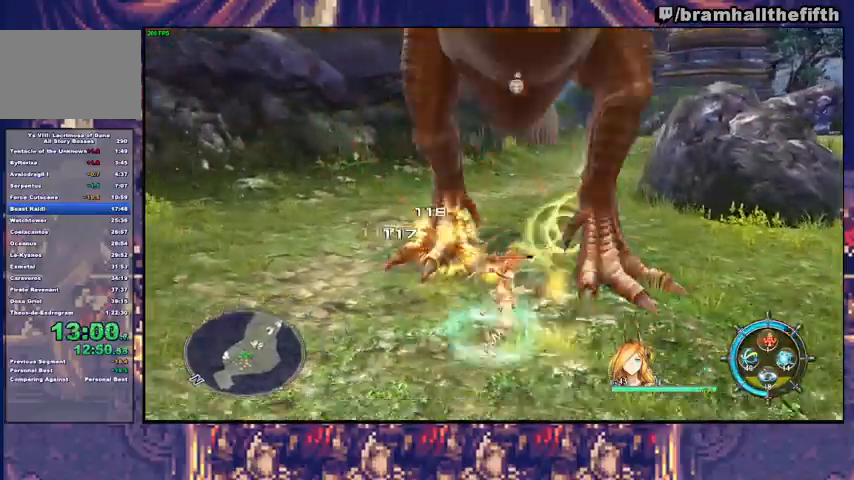
Gameplay with a controller (PlayStation layout); each line is a JSON object with the inputs held at the frame after it. "events" lists button and stick changes between this image and that frame as [ms after this image, input, new state], when the widget could be followed in between. Not read: L1 L2 R1.
{"buttons": [], "left_stick": "up", "right_stick": "center", "events": [[67, "TRIANGLE", "down"], [233, "TRIANGLE", "up"], [400, "SQUARE", "down"], [467, "SQUARE", "up"]]}
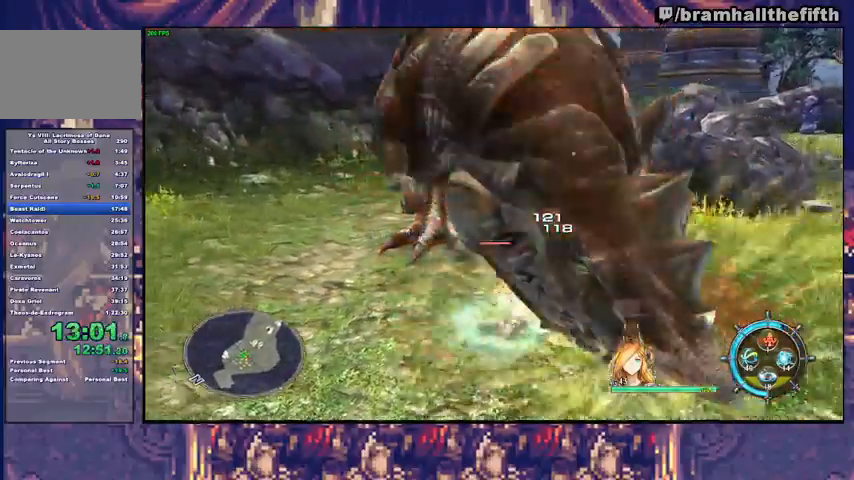
{"buttons": [], "left_stick": "left", "right_stick": "center", "events": [[33, "SQUARE", "down"], [100, "SQUARE", "up"], [200, "SQUARE", "down"], [233, "SQUARE", "up"], [267, "left_stick", "up-left"], [300, "SQUARE", "down"], [367, "SQUARE", "up"], [367, "left_stick", "left"], [467, "SQUARE", "down"], [500, "SQUARE", "up"]]}
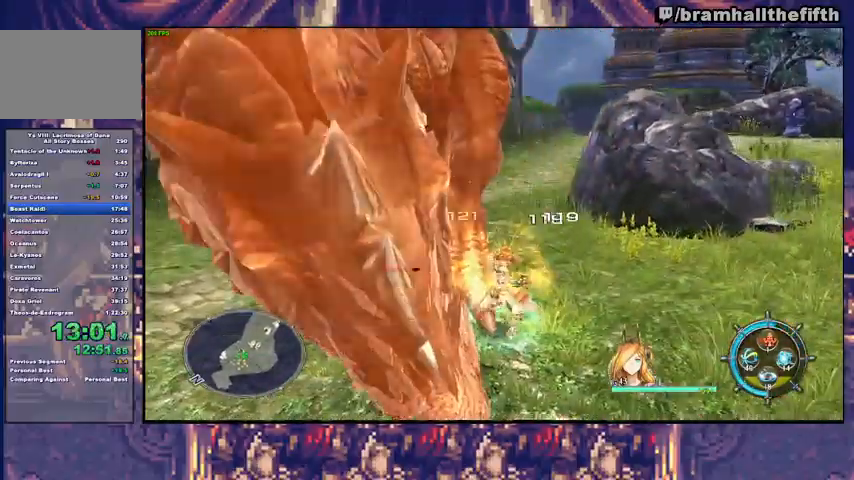
{"buttons": ["SQUARE"], "left_stick": "up-left", "right_stick": "center", "events": [[100, "SQUARE", "down"], [133, "SQUARE", "up"], [133, "left_stick", "up-left"], [200, "SQUARE", "down"], [267, "SQUARE", "up"], [333, "SQUARE", "down"], [367, "SQUARE", "up"], [467, "SQUARE", "down"]]}
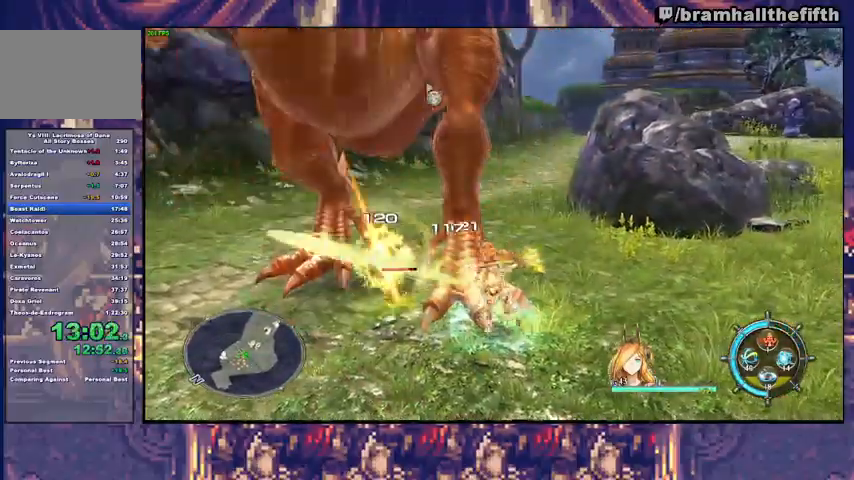
{"buttons": [], "left_stick": "up", "right_stick": "center", "events": [[33, "SQUARE", "up"], [100, "SQUARE", "down"], [133, "SQUARE", "up"], [233, "SQUARE", "down"], [267, "SQUARE", "up"], [333, "SQUARE", "down"], [400, "SQUARE", "up"], [400, "left_stick", "up"]]}
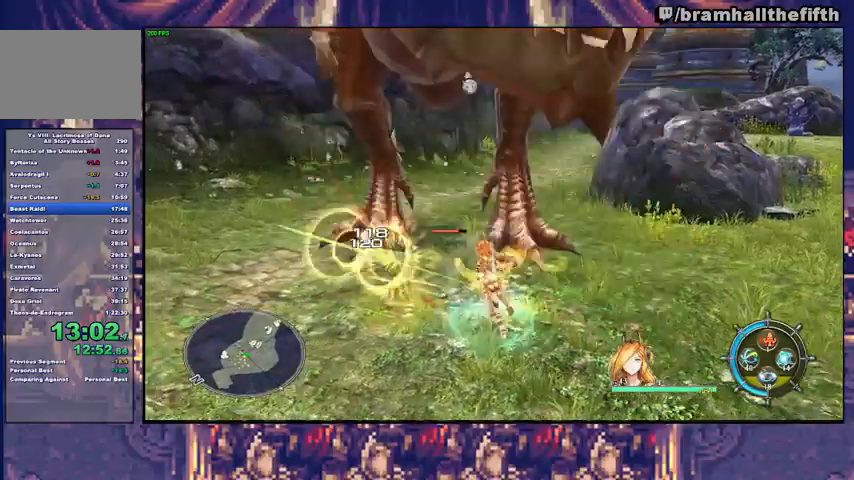
{"buttons": [], "left_stick": "up", "right_stick": "center"}
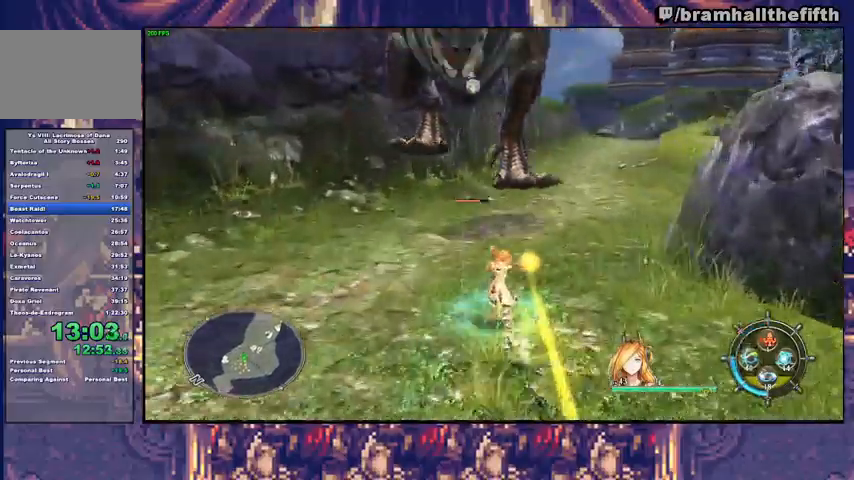
{"buttons": [], "left_stick": "up", "right_stick": "center", "events": []}
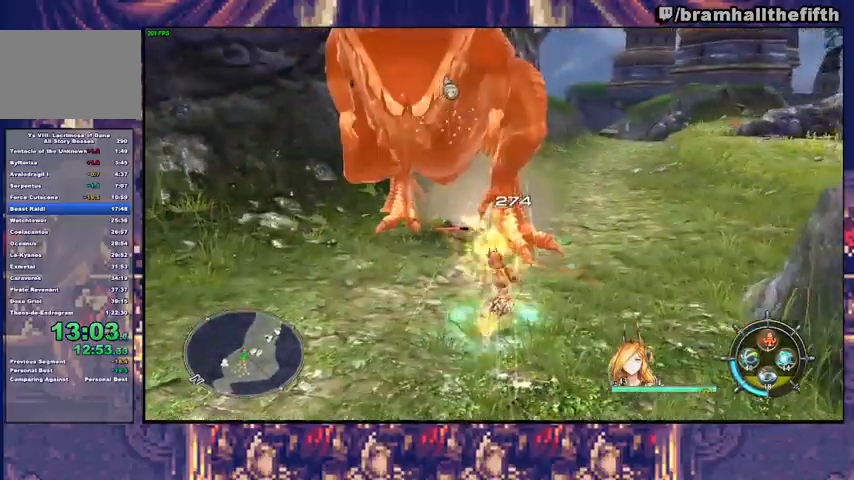
{"buttons": [], "left_stick": "up", "right_stick": "center", "events": [[33, "left_stick", "up-left"], [233, "SQUARE", "down"], [300, "SQUARE", "up"], [367, "SQUARE", "down"], [367, "left_stick", "up"], [433, "SQUARE", "up"]]}
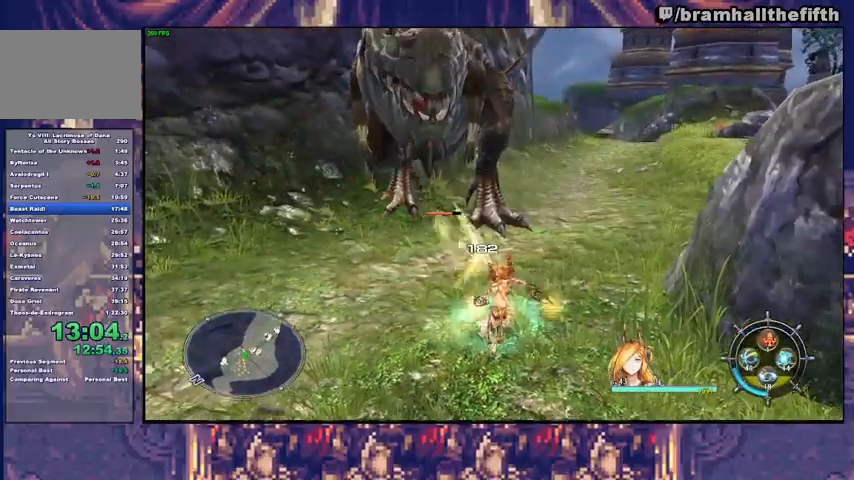
{"buttons": [], "left_stick": "up", "right_stick": "center", "events": [[33, "TRIANGLE", "down"], [100, "TRIANGLE", "up"], [300, "TRIANGLE", "down"], [367, "TRIANGLE", "up"], [433, "TRIANGLE", "down"], [500, "TRIANGLE", "up"]]}
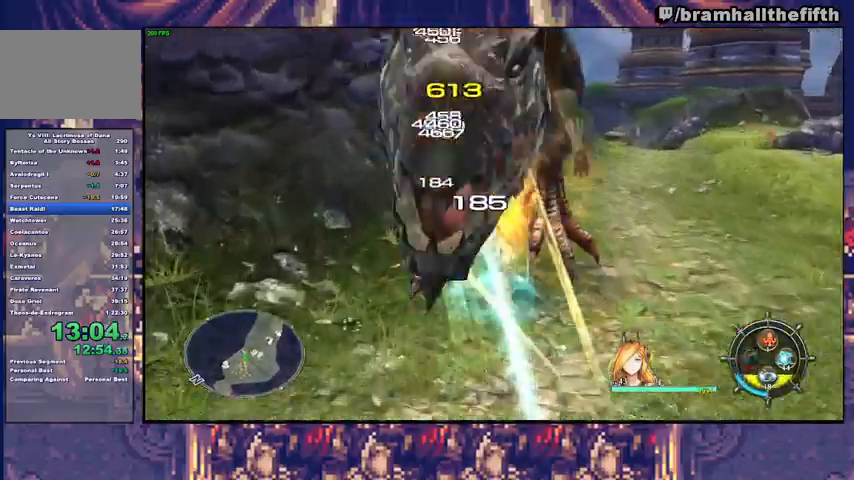
{"buttons": ["SQUARE"], "left_stick": "right", "right_stick": "center", "events": [[67, "SQUARE", "down"], [133, "SQUARE", "up"], [200, "SQUARE", "down"], [267, "SQUARE", "up"], [333, "SQUARE", "down"], [333, "left_stick", "right"], [400, "SQUARE", "up"], [467, "SQUARE", "down"]]}